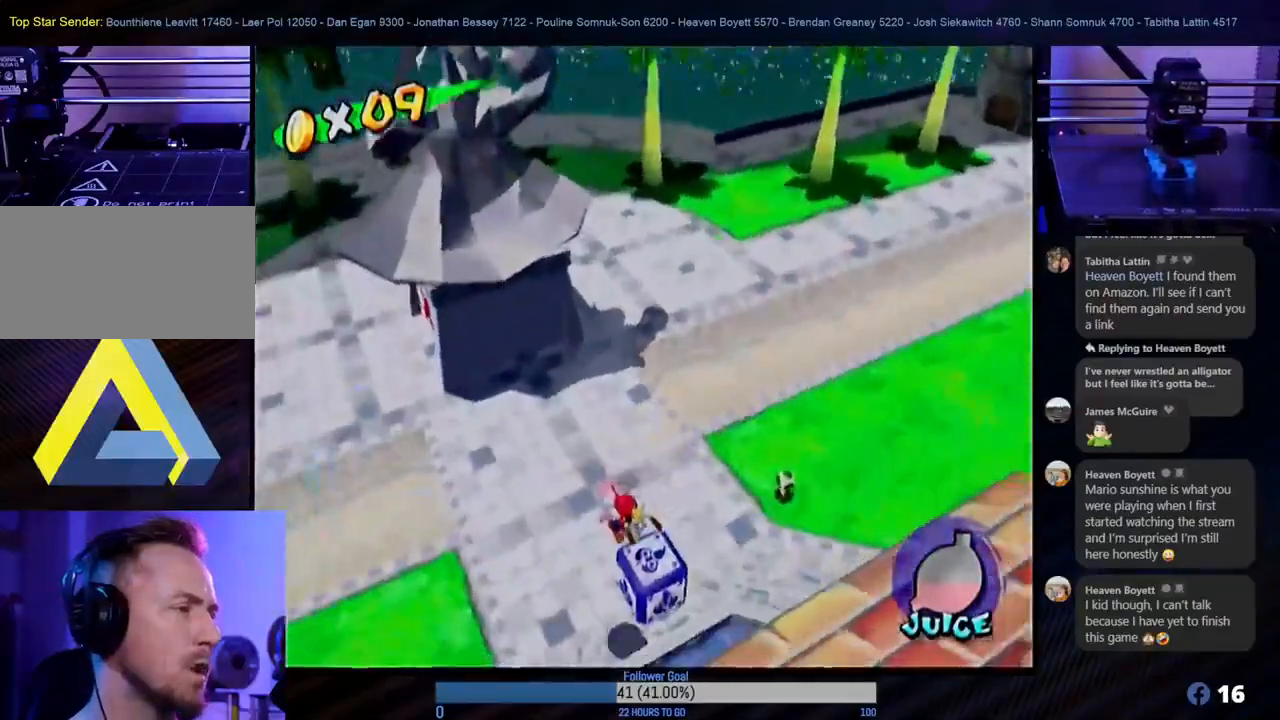
Gameplay with a controller (Nintendo layout); each line is a JSON object with the inputs held at the frame after it. "events" lists button and stick changes between this image and that frame as [ms after this image, input, new state], when the widget could be followed in between. Not read: L3 R3.
{"buttons": [], "left_stick": "left", "right_stick": "center", "events": []}
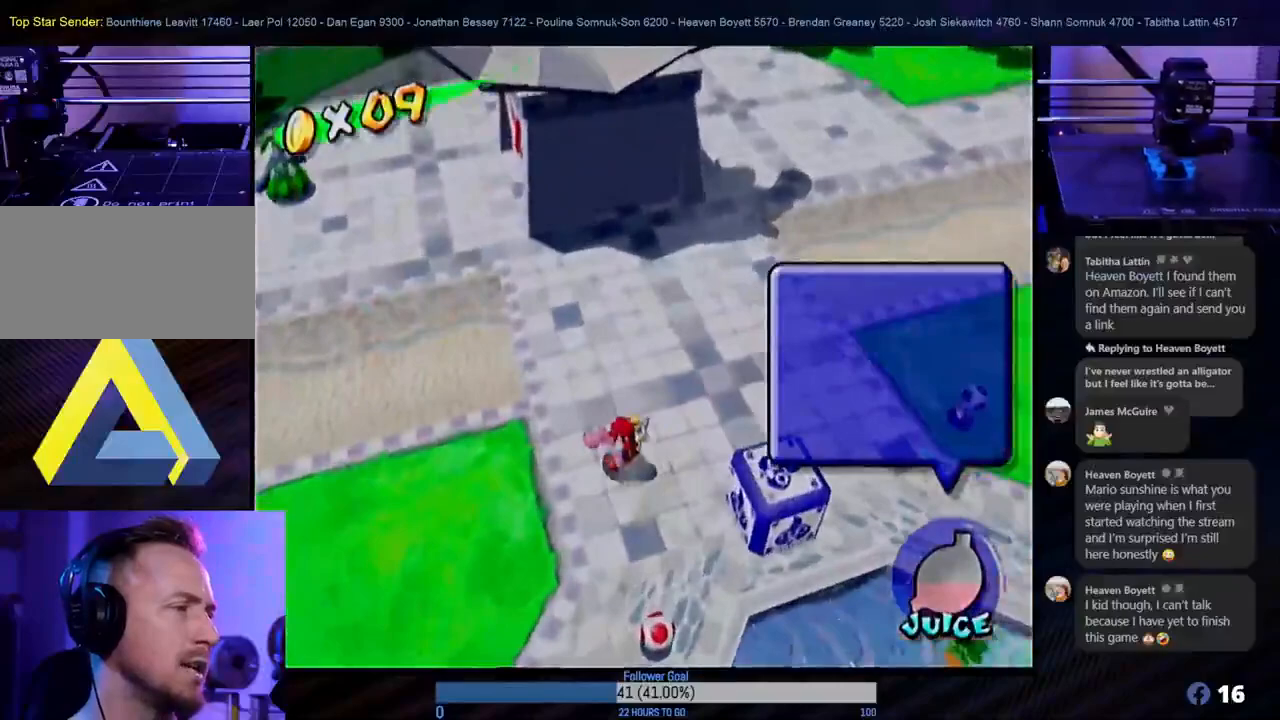
{"buttons": [], "left_stick": "up-left", "right_stick": "center", "events": [[383, "left_stick", "up-left"]]}
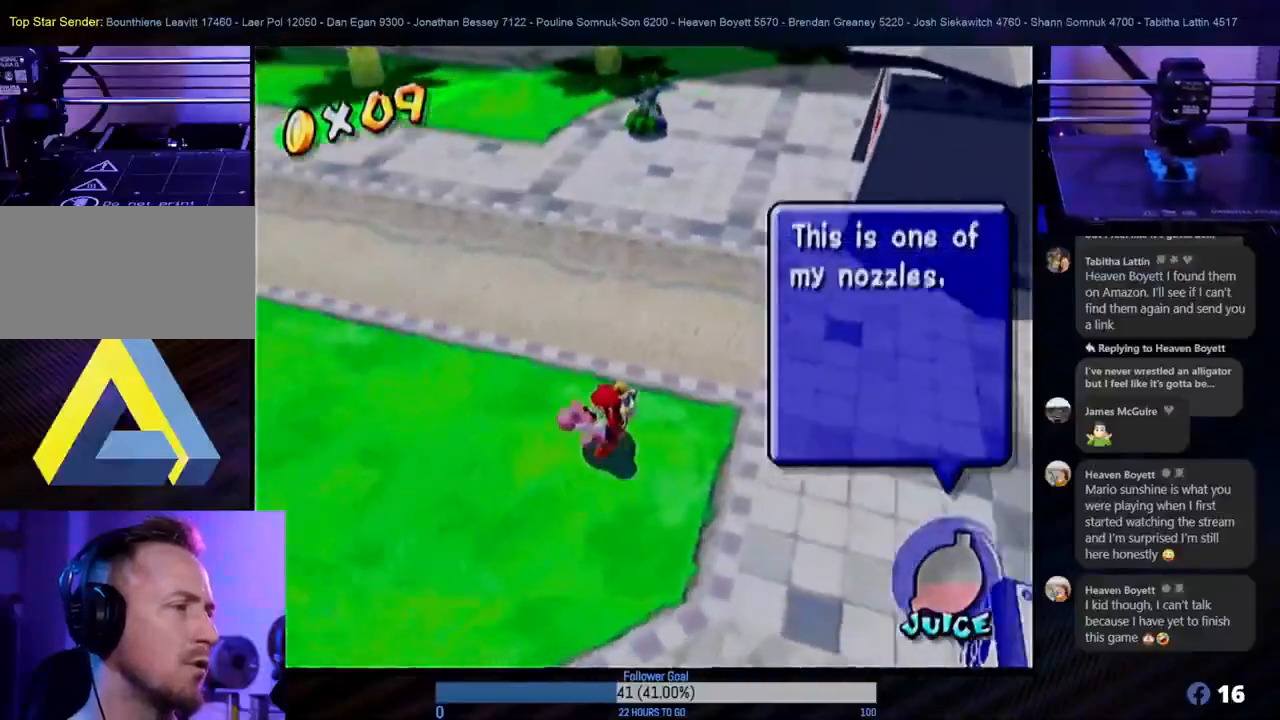
{"buttons": [], "left_stick": "up-left", "right_stick": "center", "events": []}
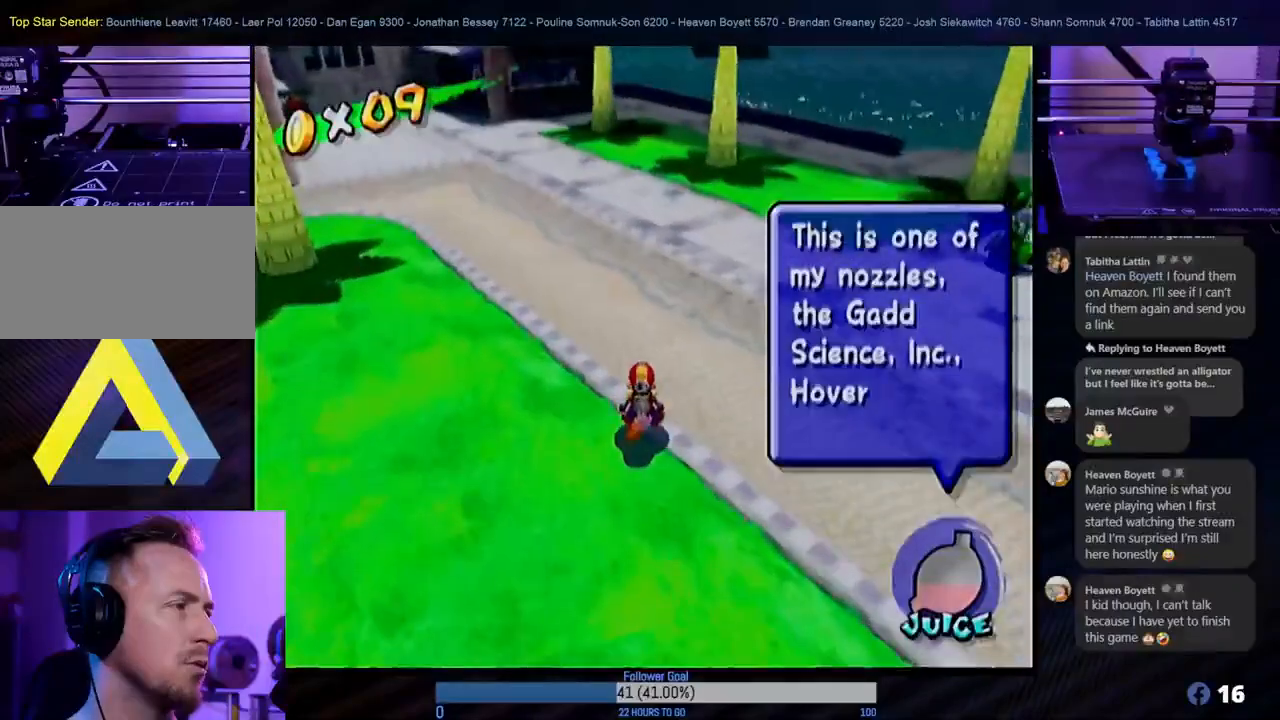
{"buttons": [], "left_stick": "up-left", "right_stick": "center", "events": []}
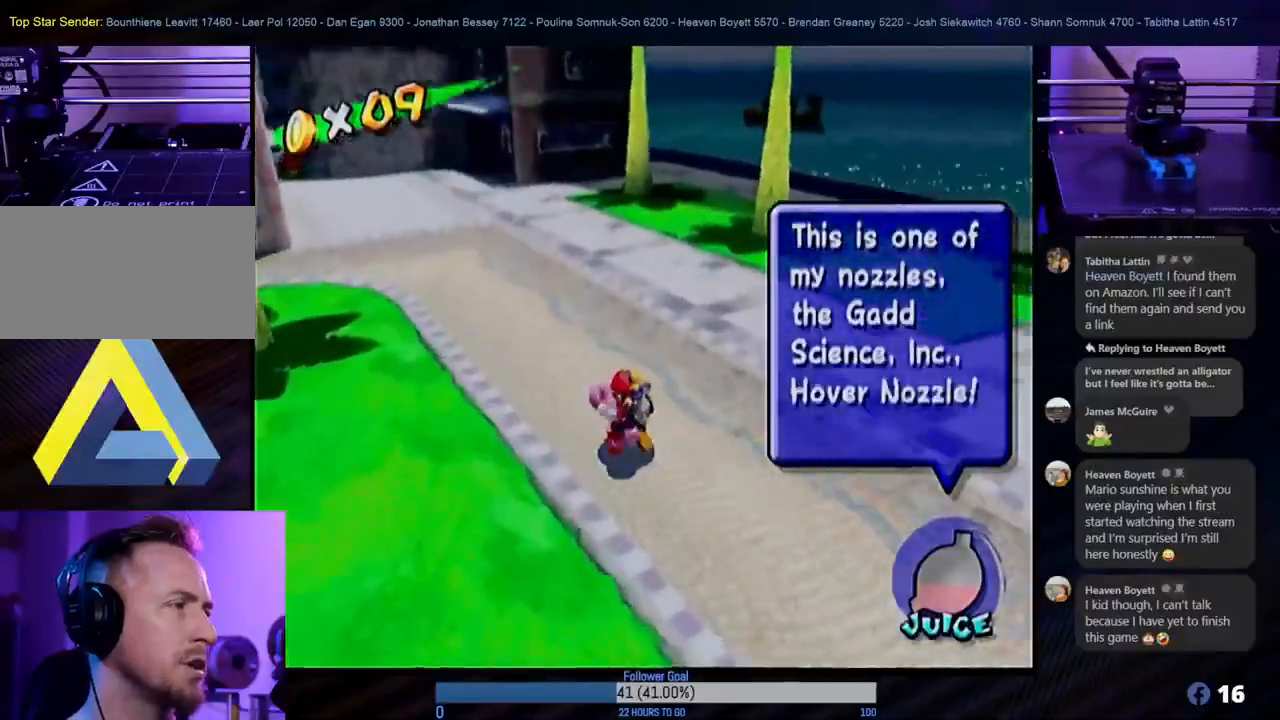
{"buttons": [], "left_stick": "up-left", "right_stick": "center", "events": []}
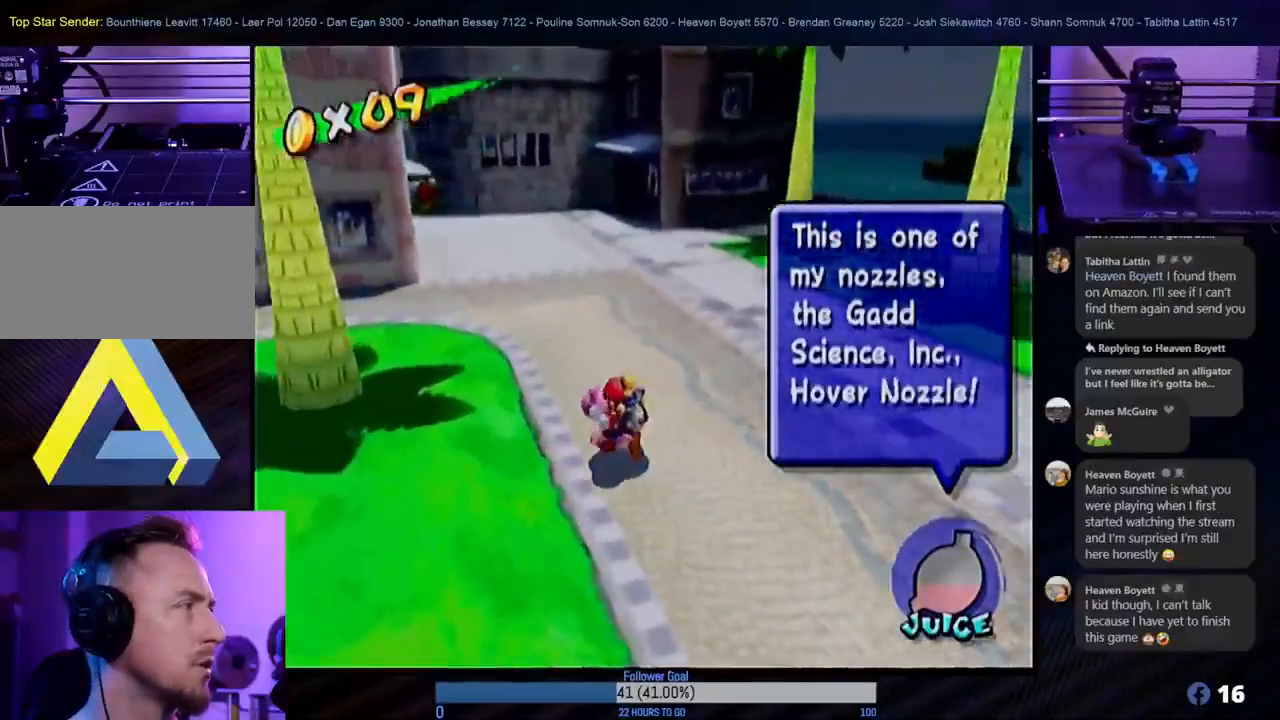
{"buttons": [], "left_stick": "up", "right_stick": "center", "events": [[33, "left_stick", "up"]]}
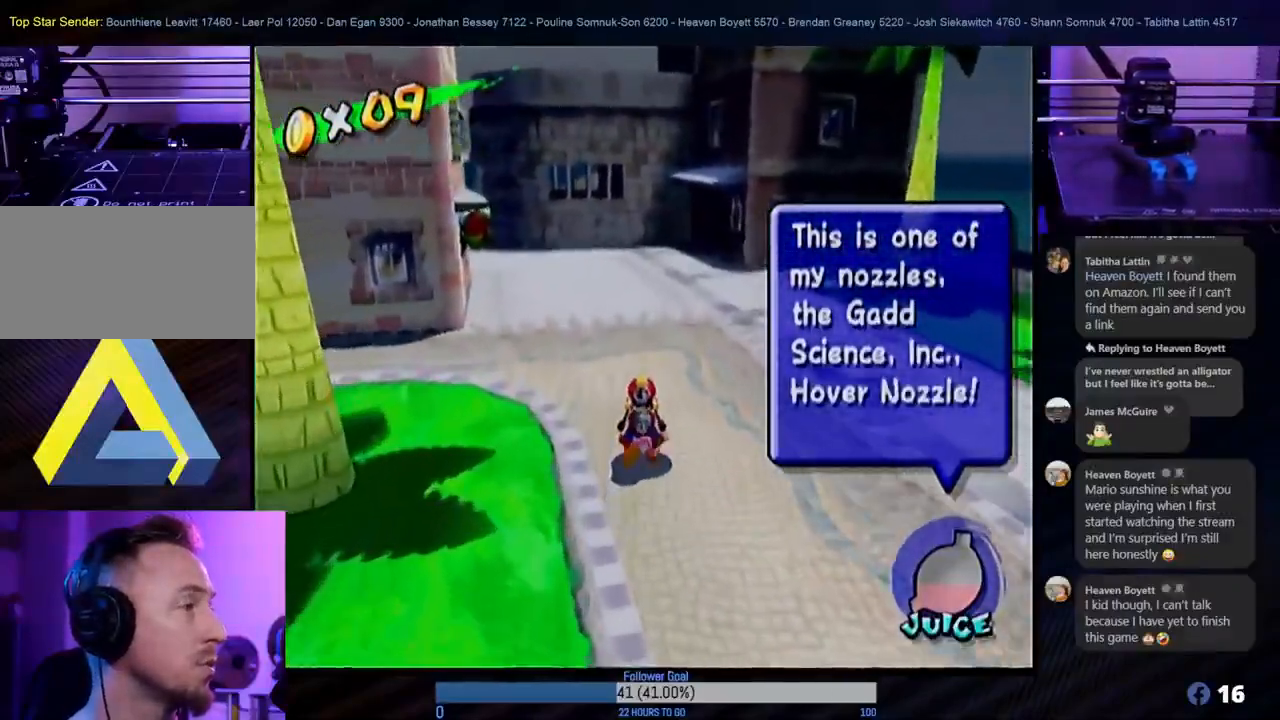
{"buttons": [], "left_stick": "up", "right_stick": "center", "events": []}
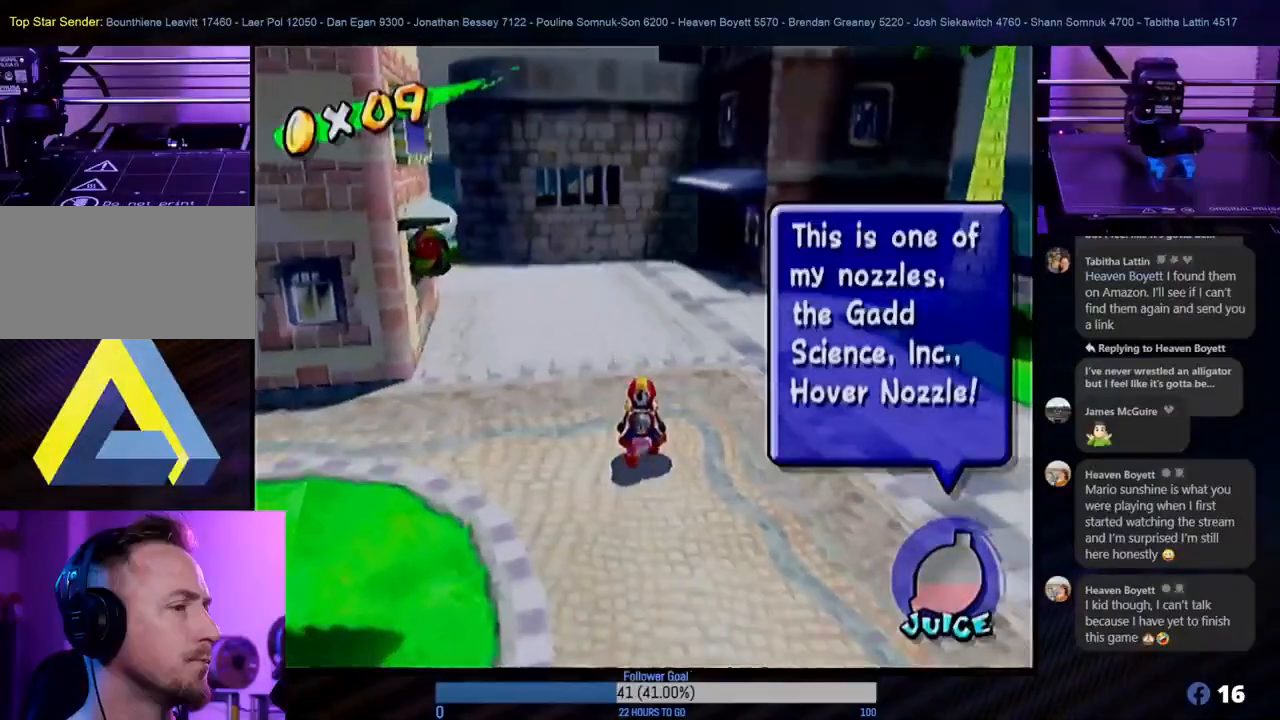
{"buttons": [], "left_stick": "up", "right_stick": "center", "events": []}
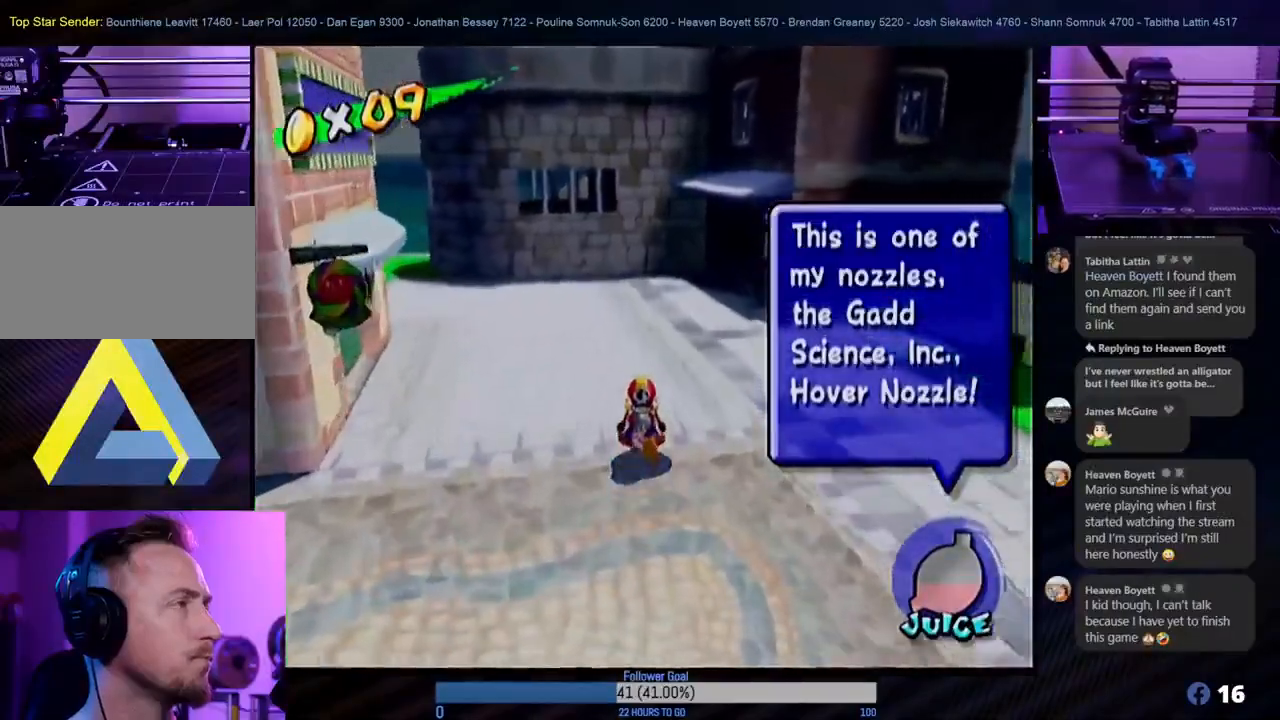
{"buttons": [], "left_stick": "up-left", "right_stick": "center", "events": [[433, "left_stick", "up-left"]]}
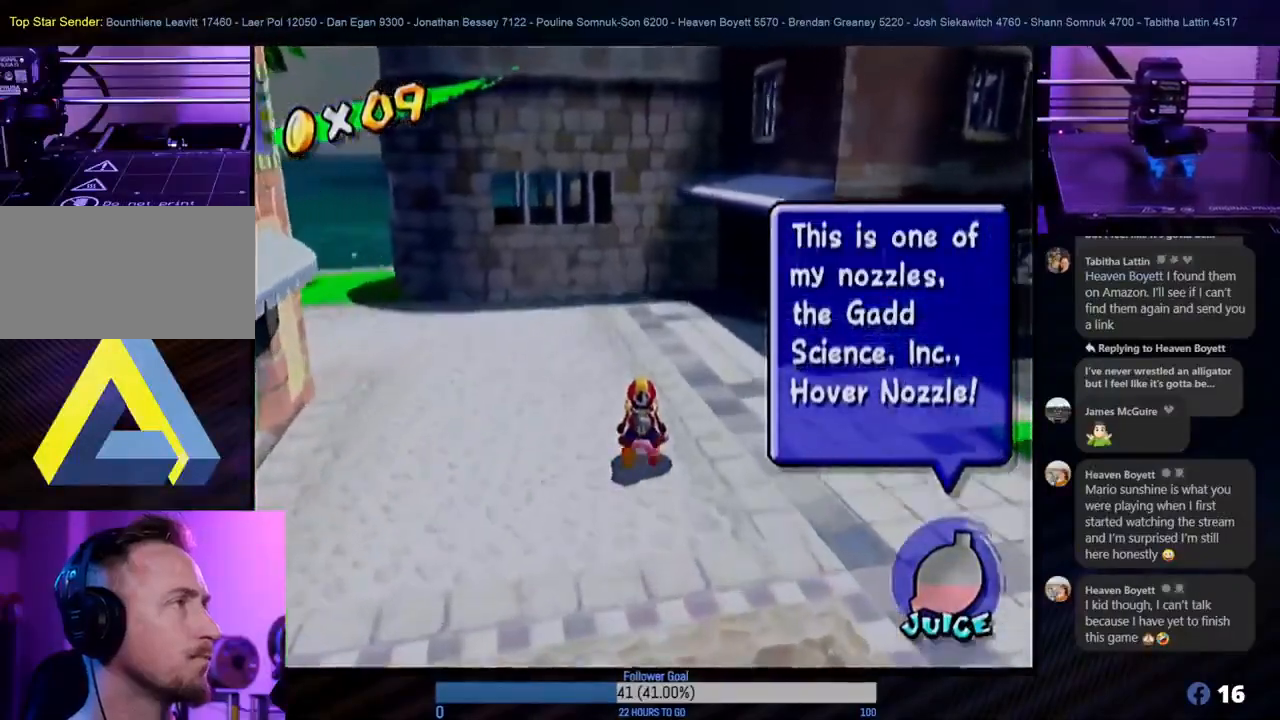
{"buttons": [], "left_stick": "up", "right_stick": "center", "events": [[150, "left_stick", "up"]]}
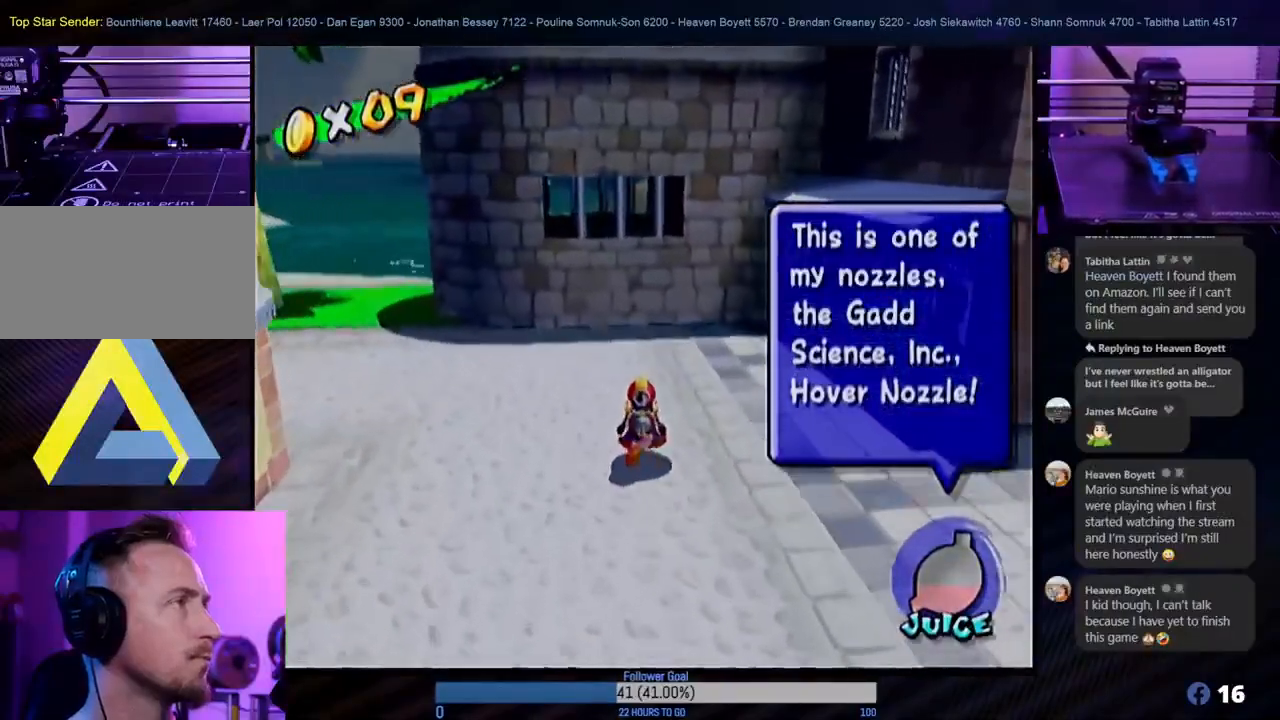
{"buttons": [], "left_stick": "up-left", "right_stick": "center", "events": [[300, "left_stick", "up-left"]]}
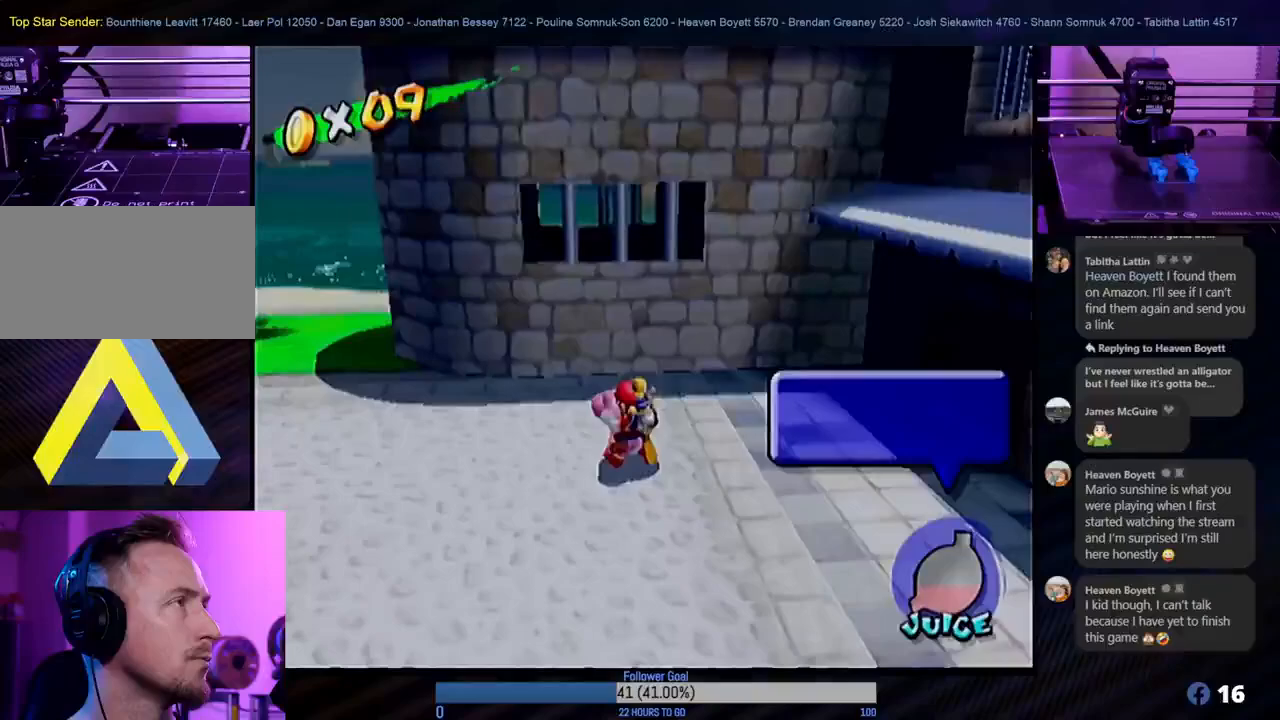
{"buttons": [], "left_stick": "up", "right_stick": "center", "events": [[33, "L1", "down"], [150, "L1", "up"], [250, "left_stick", "up"]]}
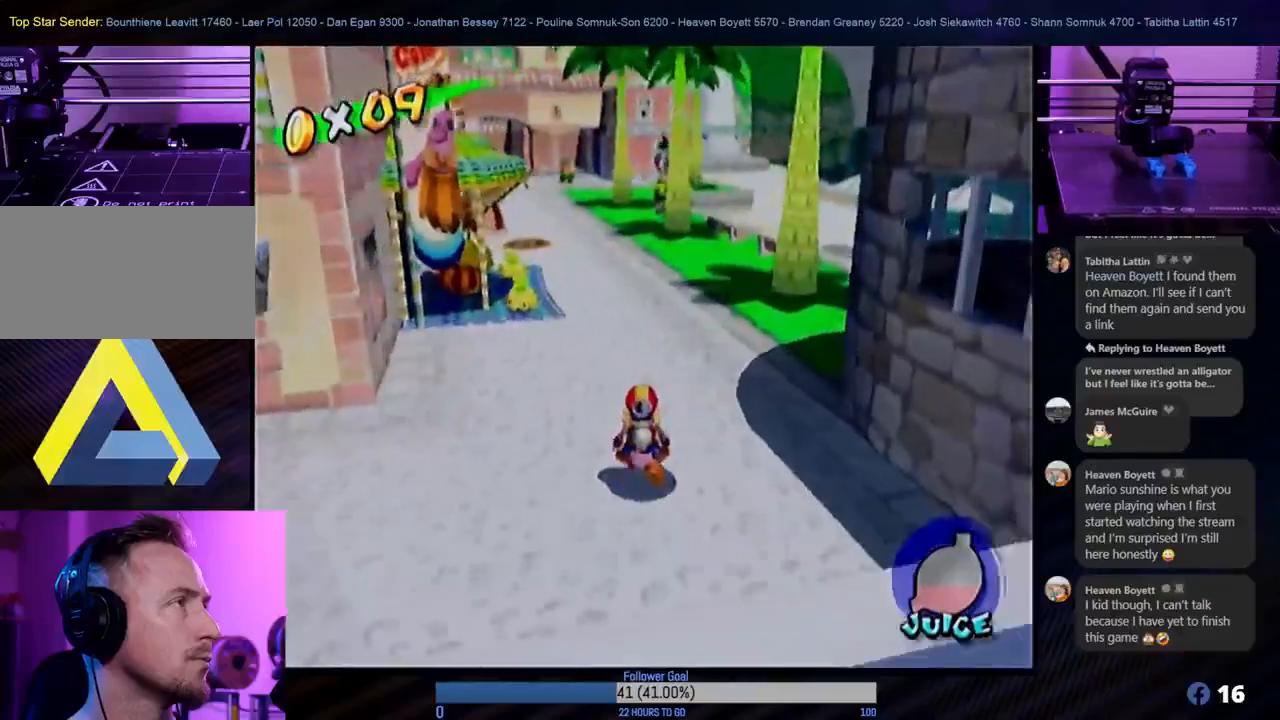
{"buttons": [], "left_stick": "up", "right_stick": "center", "events": []}
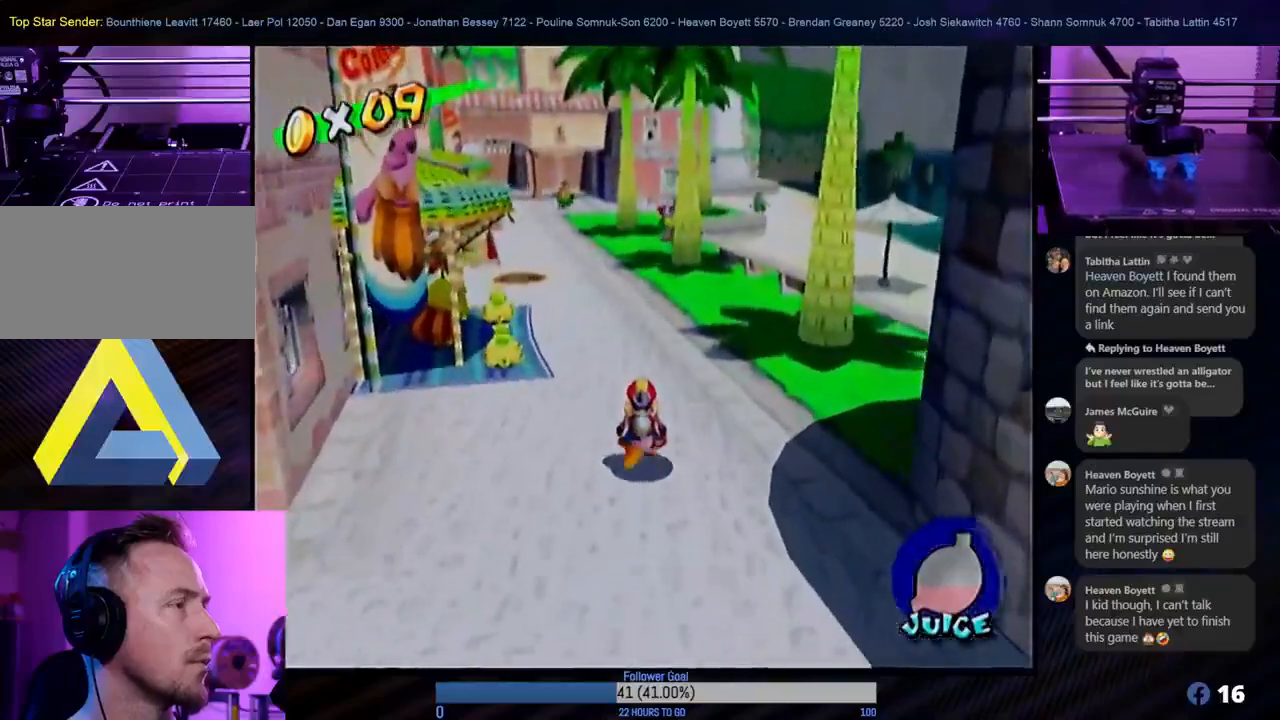
{"buttons": ["R1"], "left_stick": "center", "right_stick": "center", "events": [[233, "left_stick", "up-left"], [417, "R1", "down"], [433, "left_stick", "center"]]}
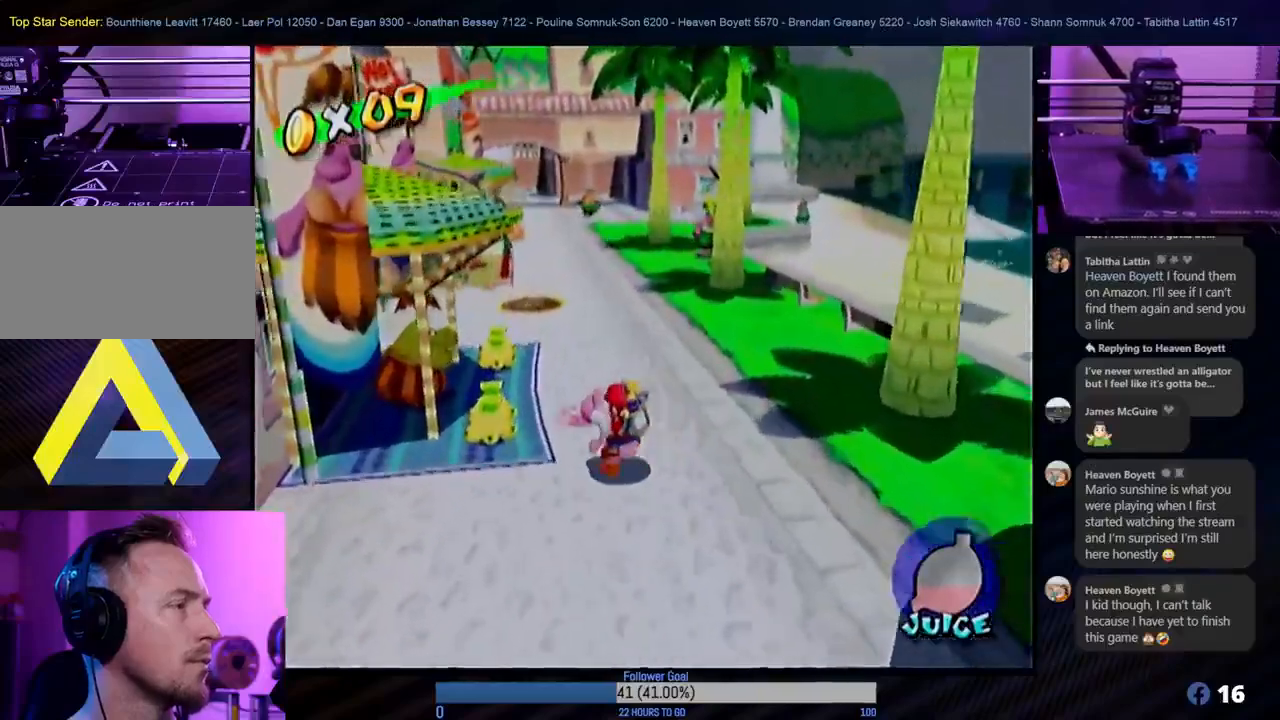
{"buttons": [], "left_stick": "center", "right_stick": "center", "events": [[50, "R1", "up"]]}
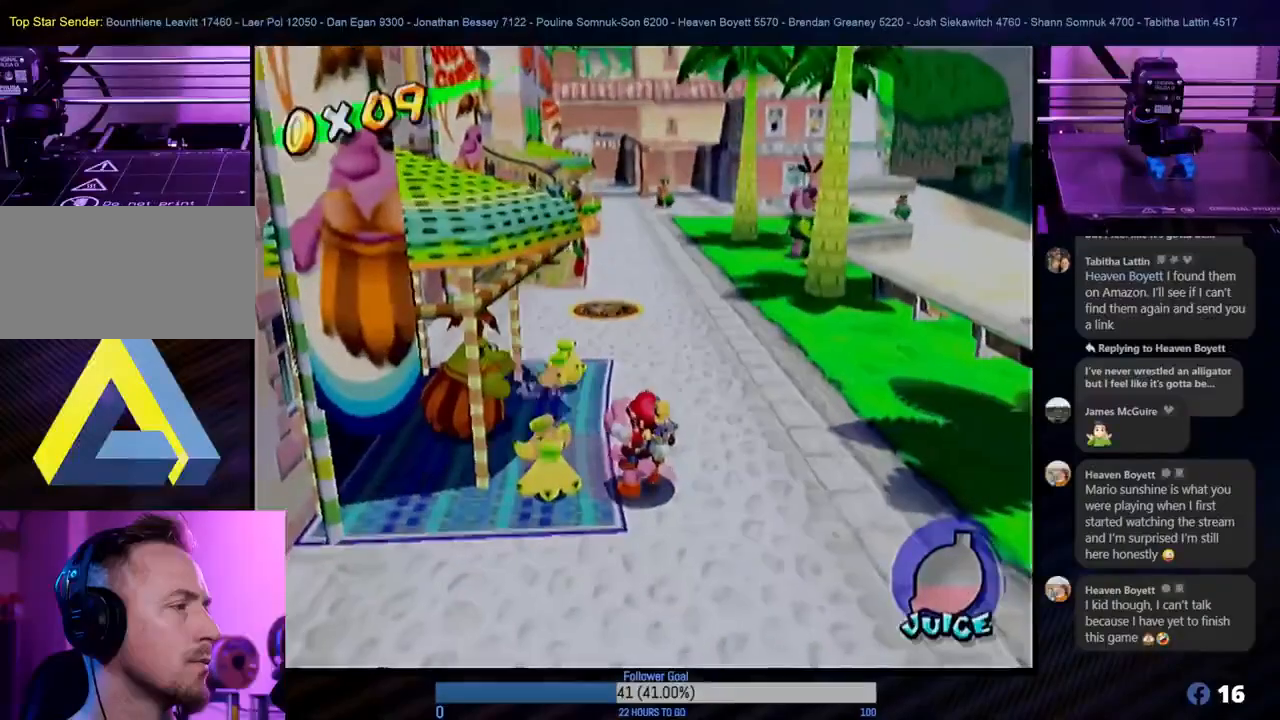
{"buttons": [], "left_stick": "center", "right_stick": "center", "events": [[167, "left_stick", "up-left"], [300, "B", "down"], [333, "A", "down"], [400, "A", "up"], [400, "left_stick", "center"], [450, "B", "up"]]}
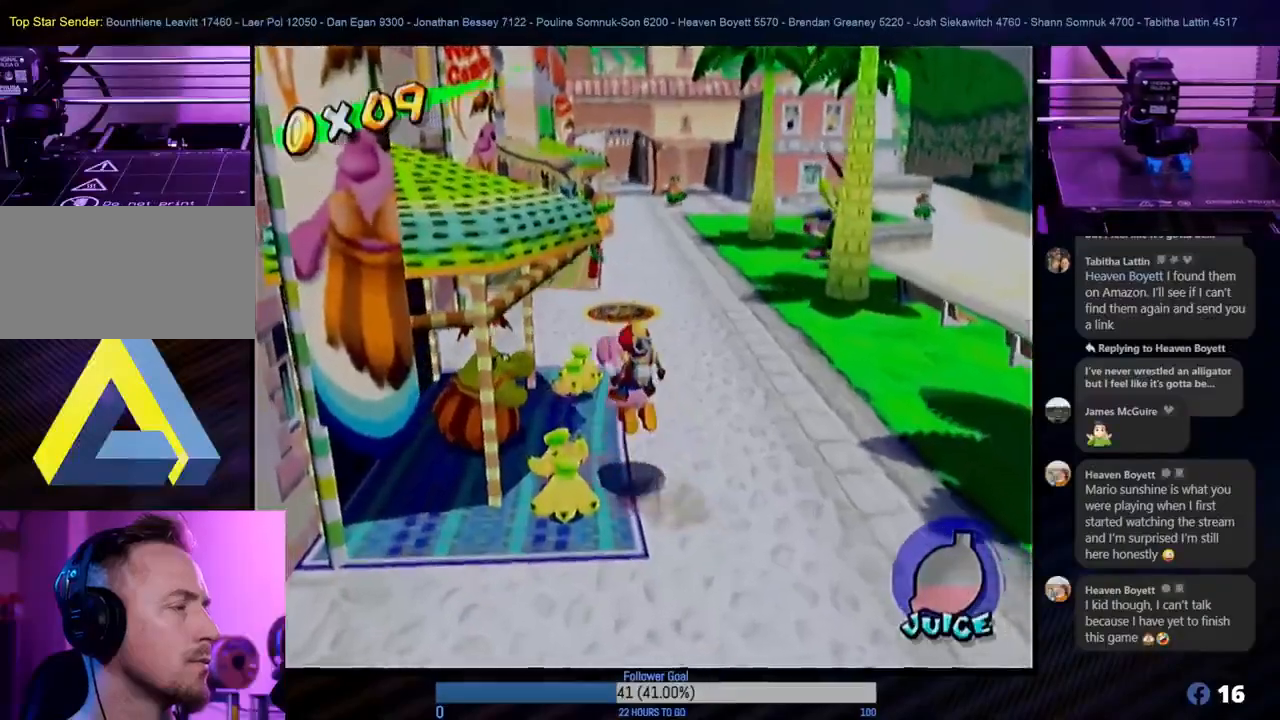
{"buttons": ["B"], "left_stick": "center", "right_stick": "center", "events": [[450, "B", "down"]]}
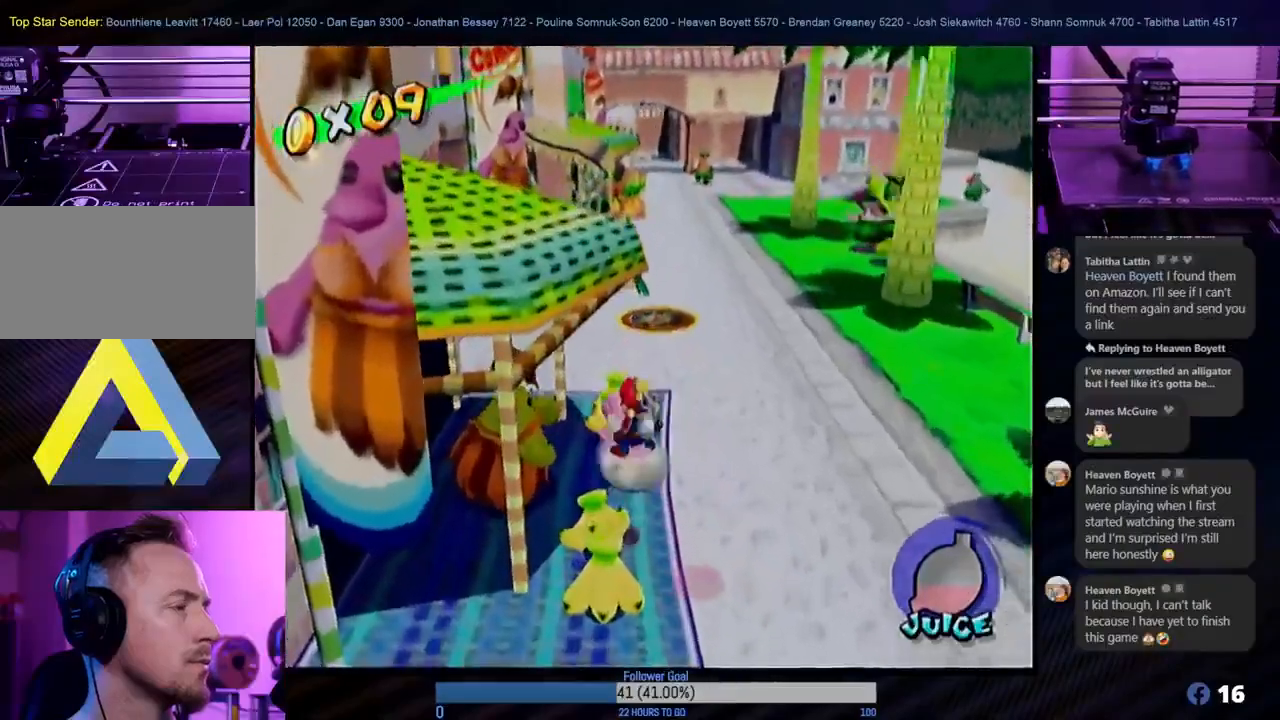
{"buttons": [], "left_stick": "center", "right_stick": "center", "events": [[317, "B", "up"]]}
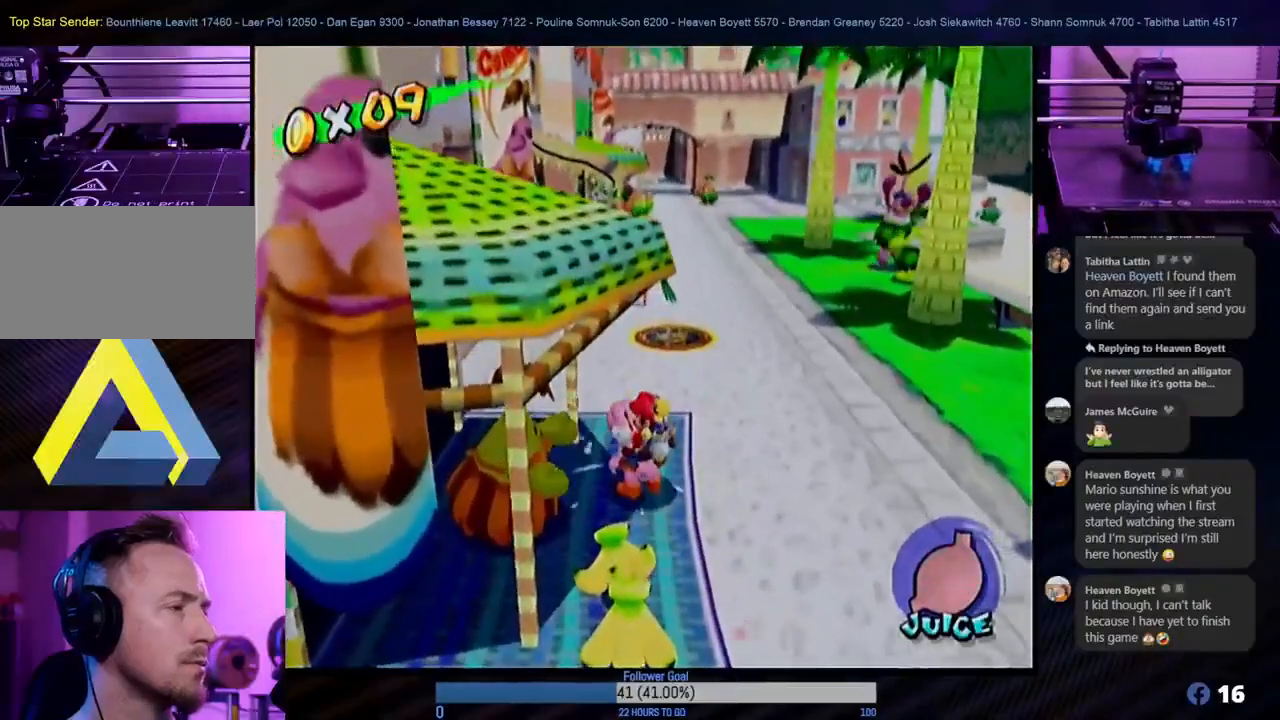
{"buttons": [], "left_stick": "up", "right_stick": "center", "events": [[217, "left_stick", "up"]]}
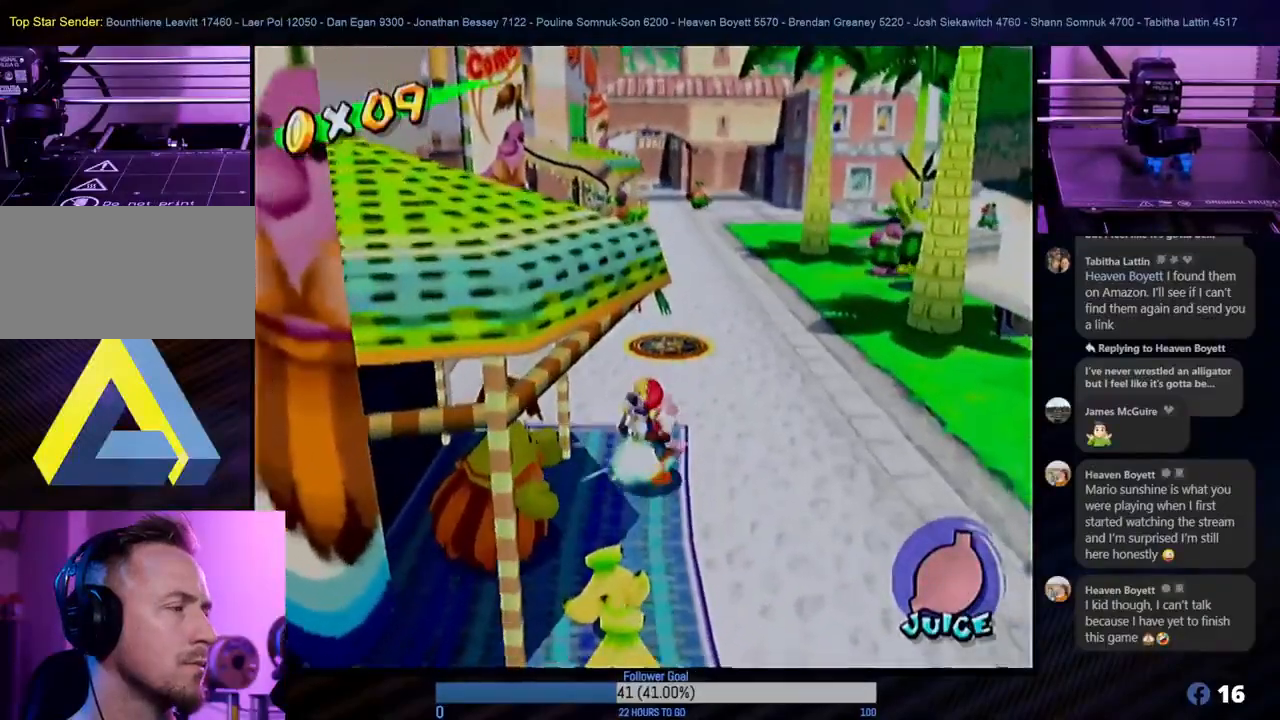
{"buttons": [], "left_stick": "up", "right_stick": "center", "events": []}
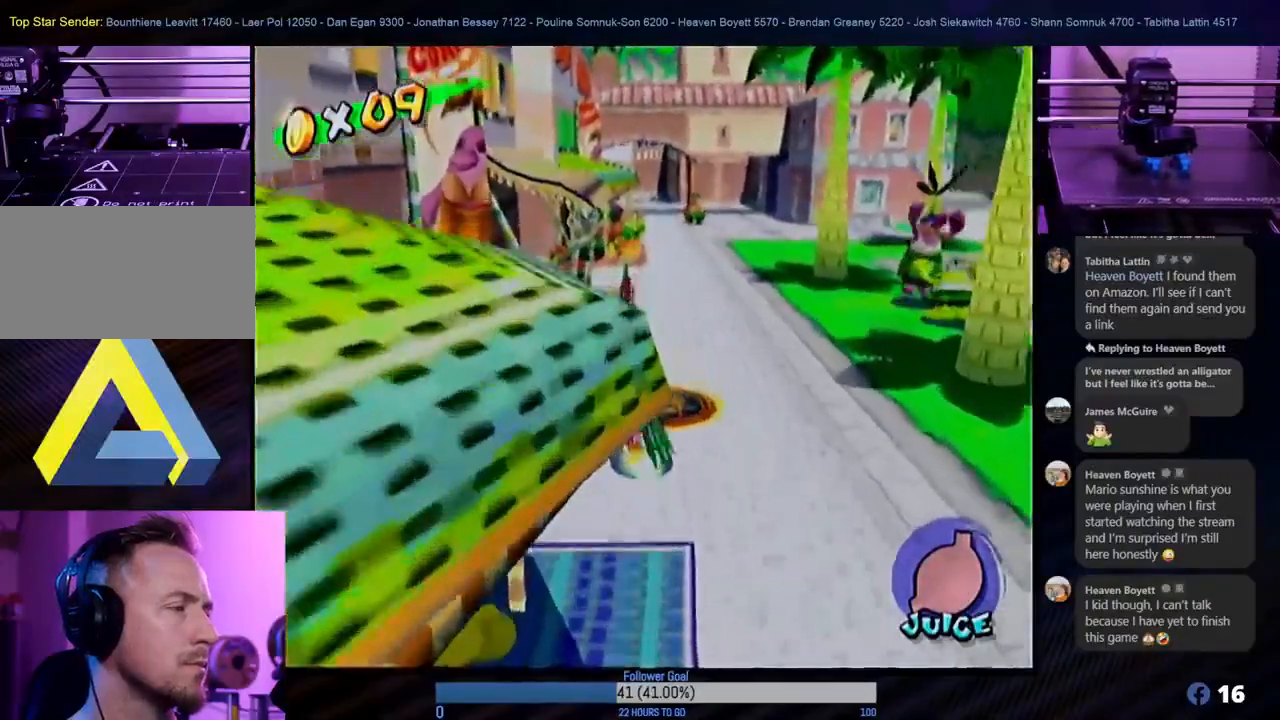
{"buttons": [], "left_stick": "up", "right_stick": "center", "events": []}
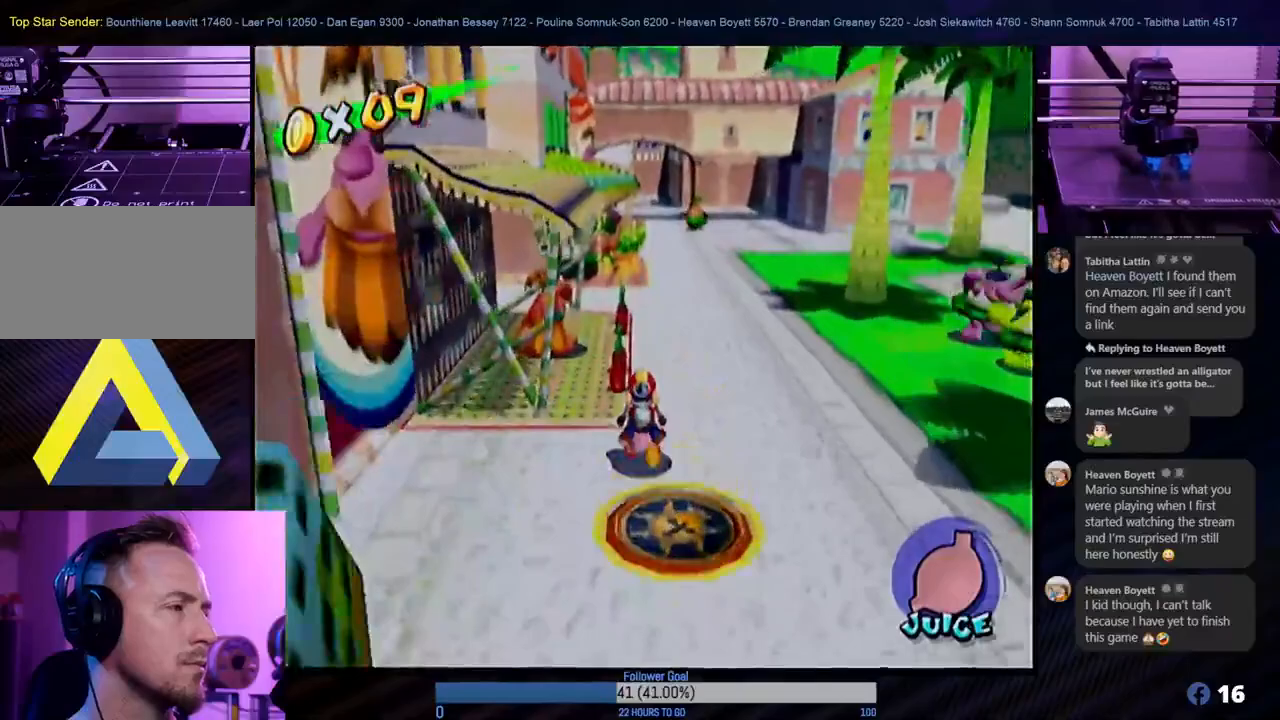
{"buttons": [], "left_stick": "up", "right_stick": "center", "events": [[233, "B", "down"], [450, "B", "up"]]}
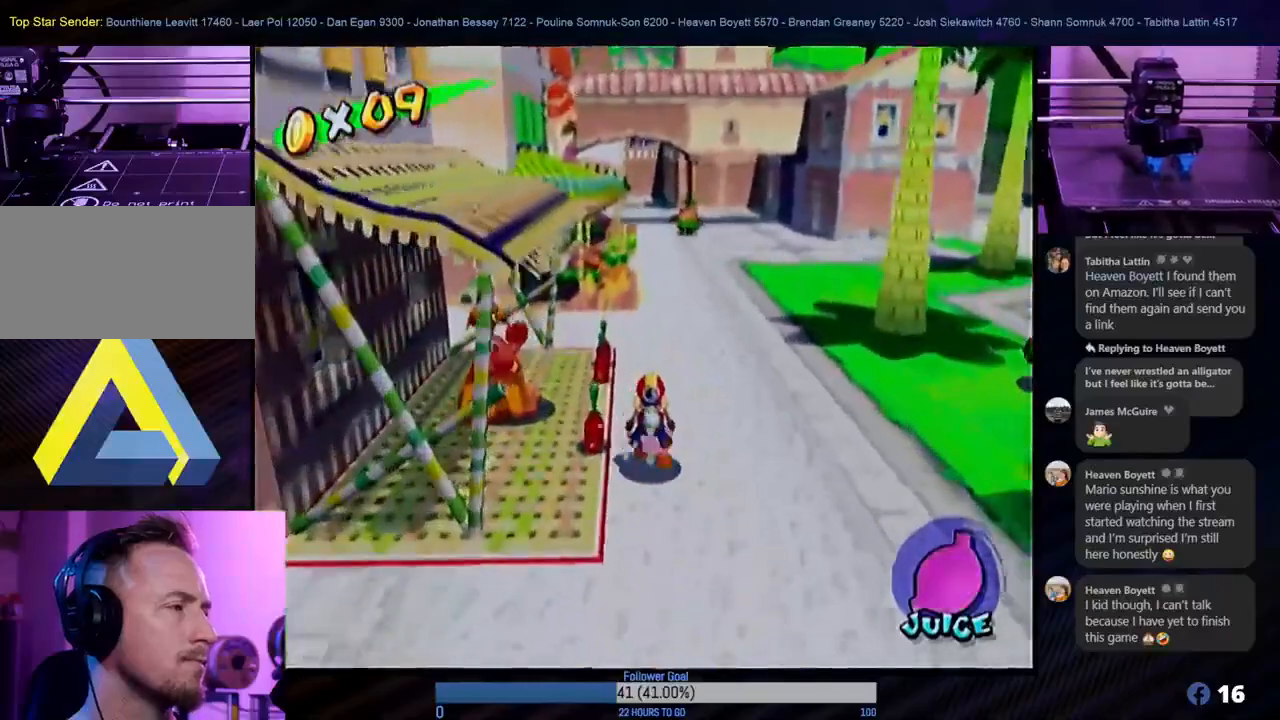
{"buttons": [], "left_stick": "up", "right_stick": "center", "events": []}
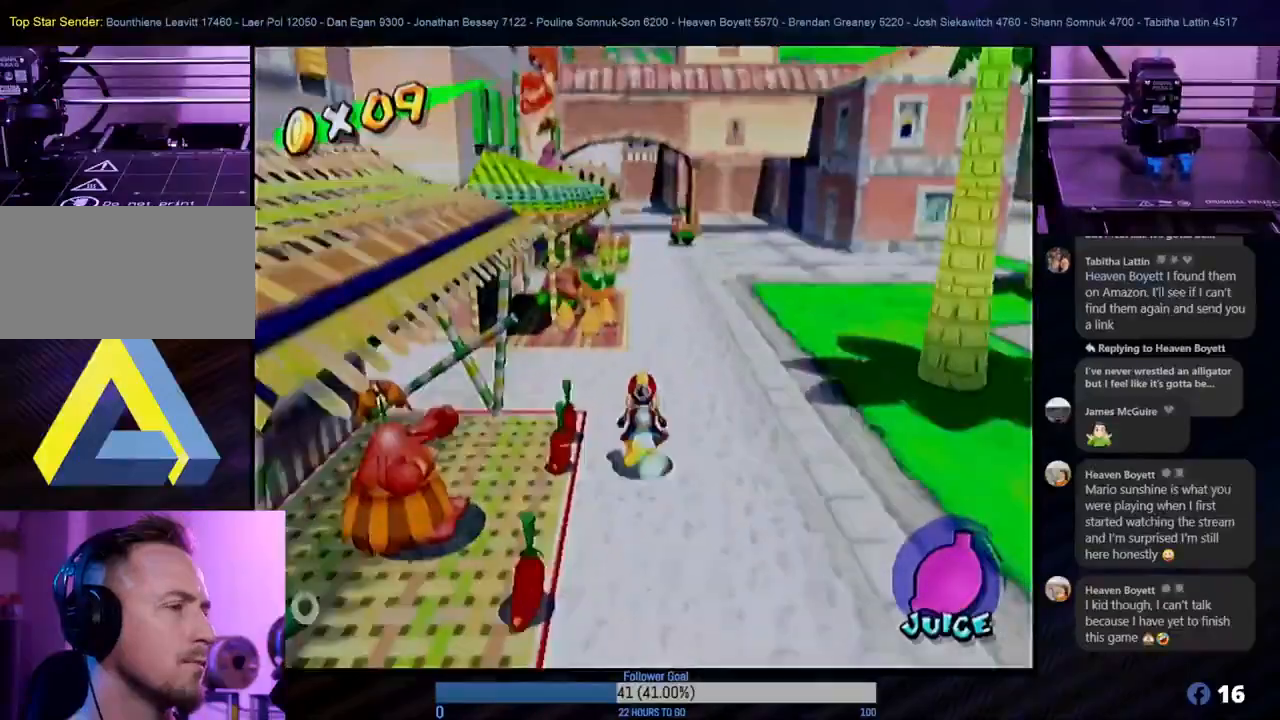
{"buttons": [], "left_stick": "up", "right_stick": "center", "events": [[367, "left_stick", "up-left"], [500, "left_stick", "up"]]}
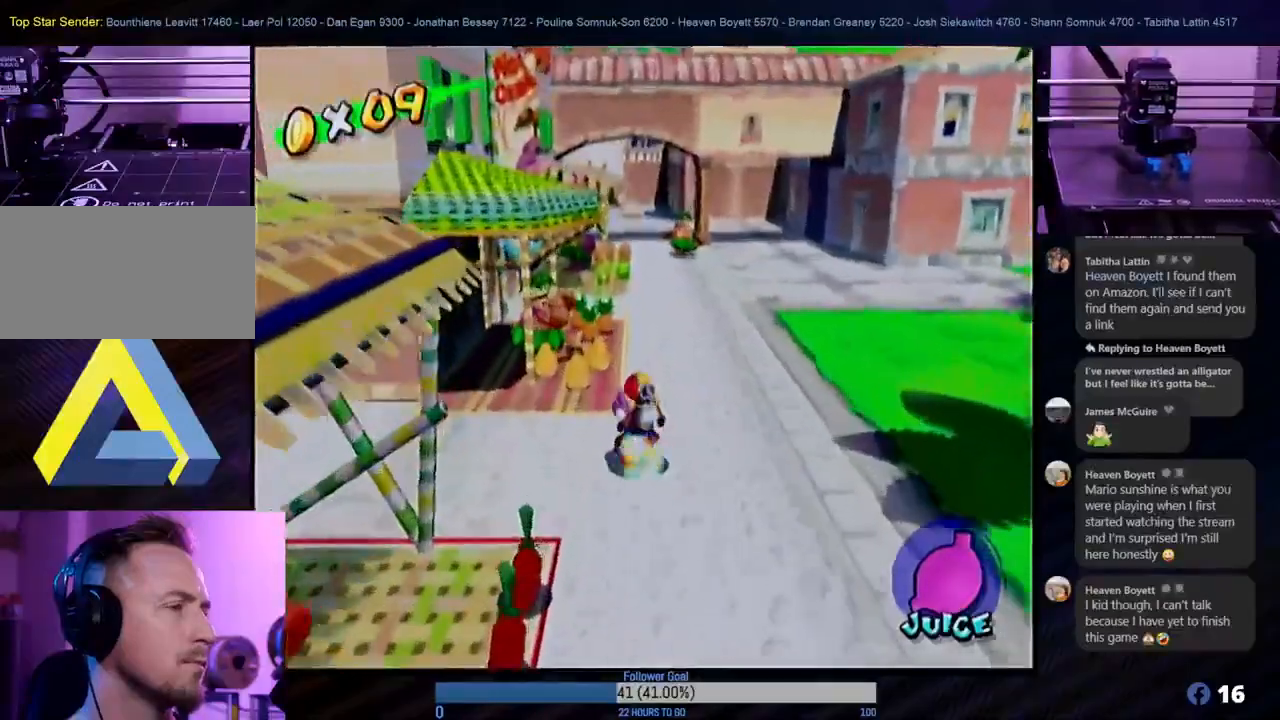
{"buttons": [], "left_stick": "up", "right_stick": "center", "events": [[17, "B", "down"], [317, "B", "up"]]}
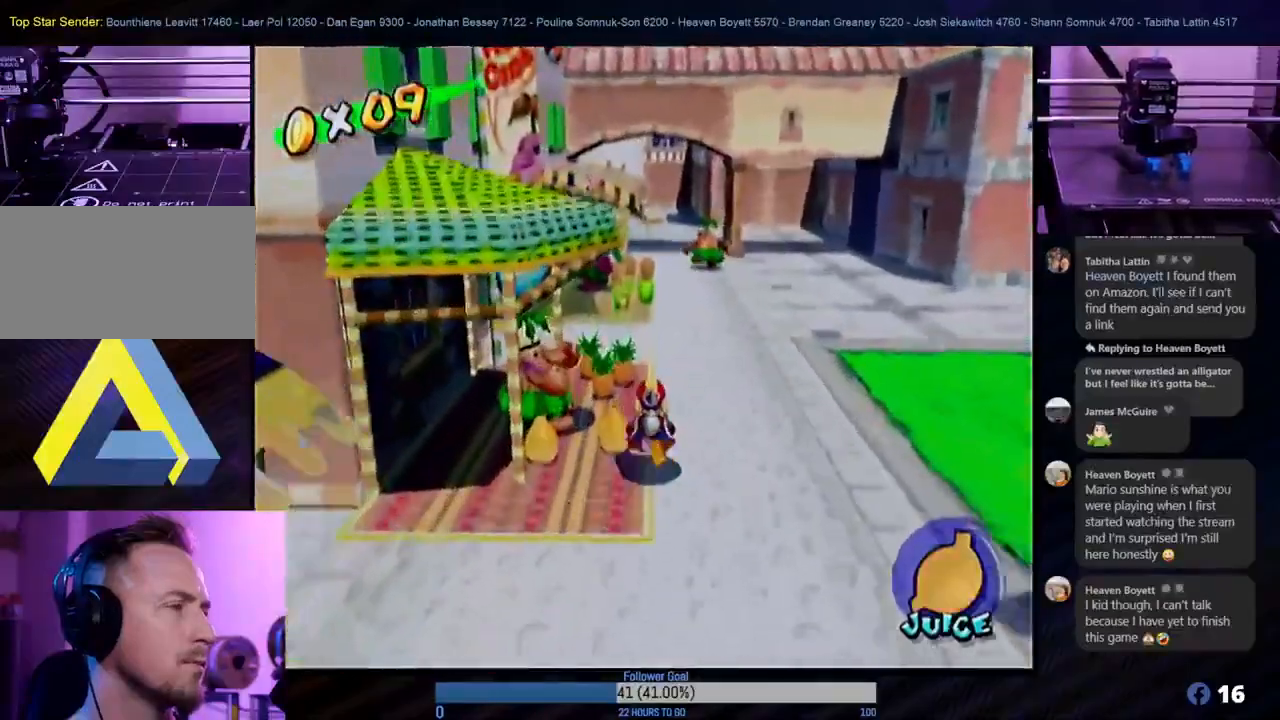
{"buttons": [], "left_stick": "up", "right_stick": "center", "events": [[100, "B", "down"], [350, "B", "up"]]}
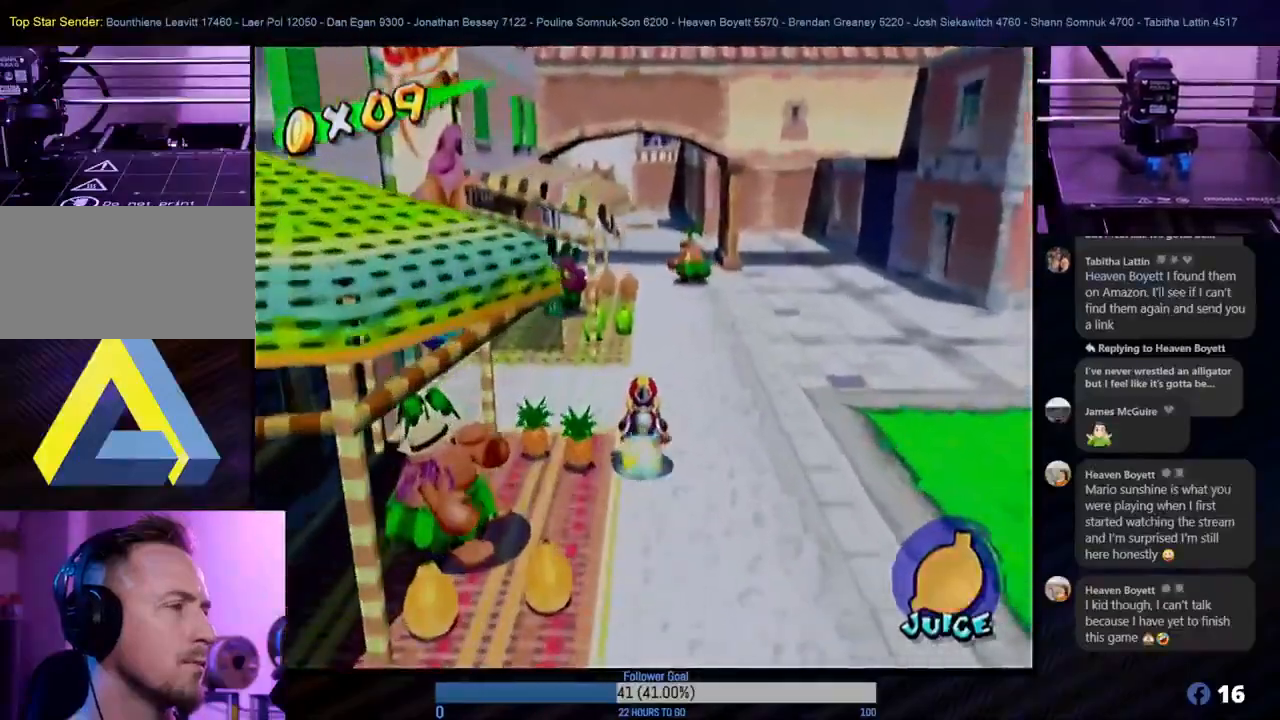
{"buttons": ["B"], "left_stick": "up", "right_stick": "center", "events": [[250, "B", "down"], [400, "B", "up"], [417, "B", "down"]]}
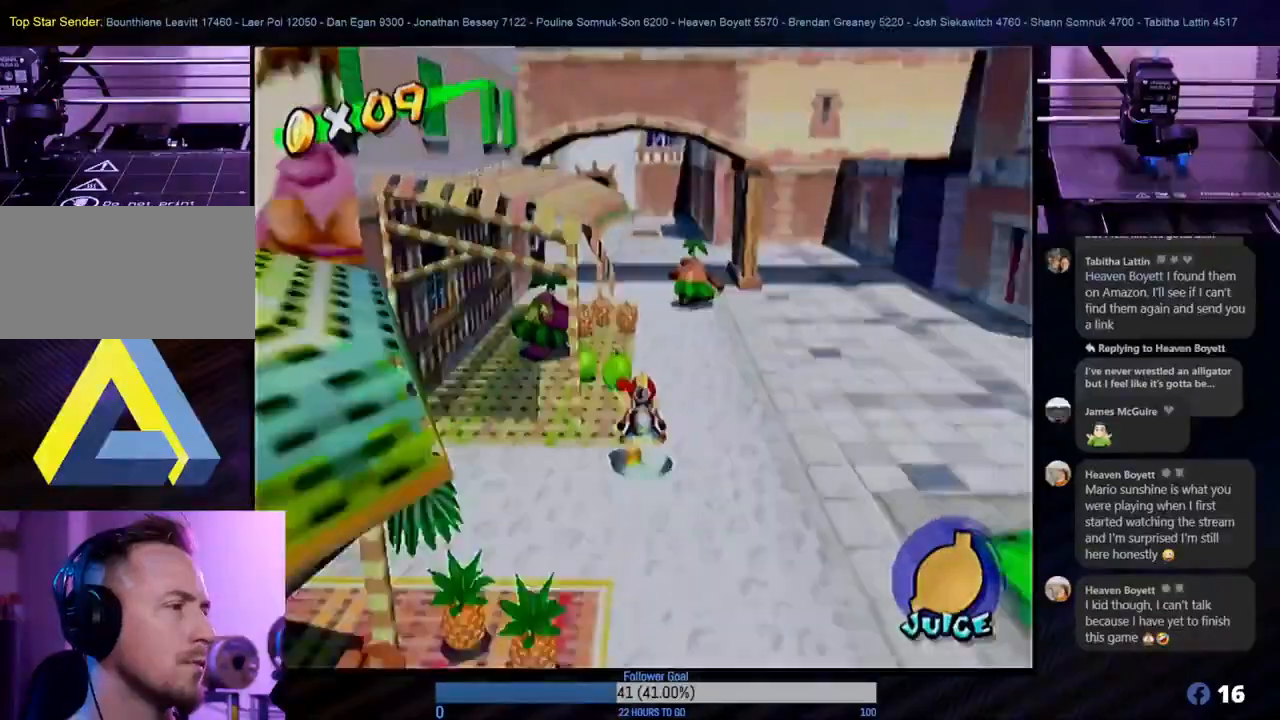
{"buttons": [], "left_stick": "up", "right_stick": "center", "events": [[117, "B", "up"], [233, "B", "down"], [267, "B", "up"]]}
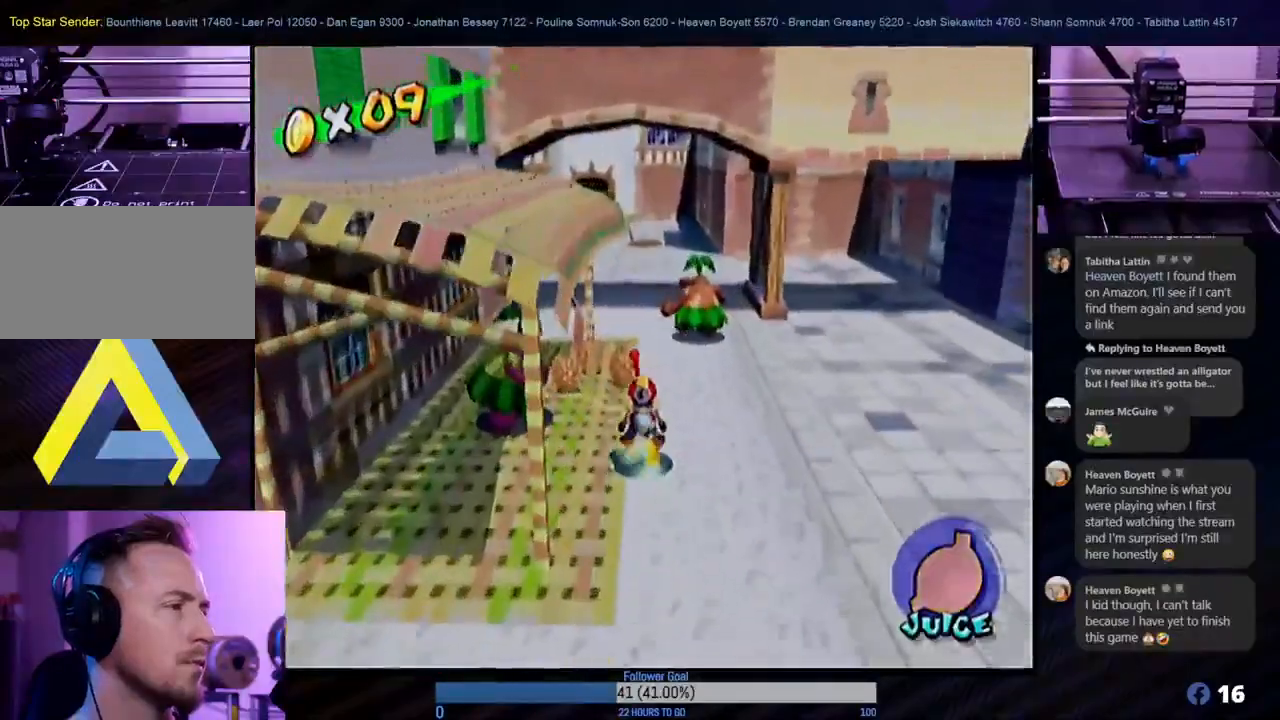
{"buttons": ["B"], "left_stick": "up", "right_stick": "center", "events": [[33, "B", "down"], [300, "B", "up"], [417, "B", "down"]]}